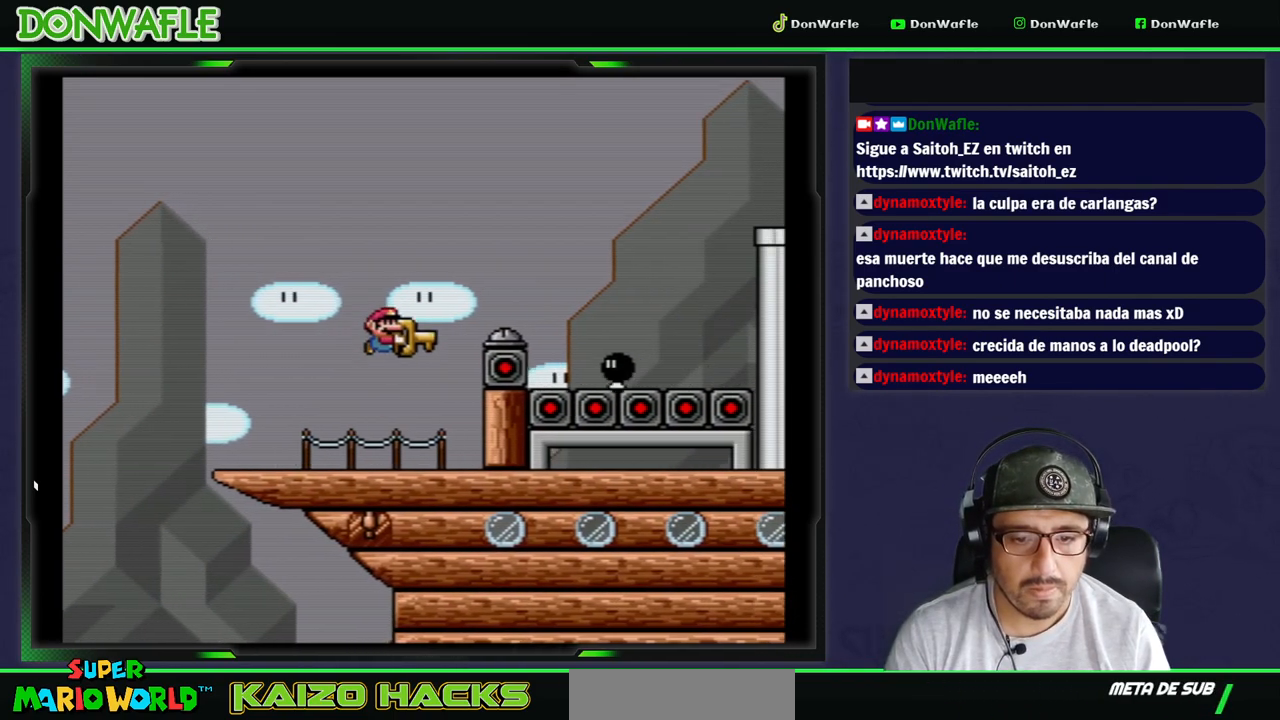
Gameplay with a controller (Nintendo layout); each line is a JSON object with the inputs held at the frame after it. "events" lists button and stick changes between this image and that frame as [ms after this image, input, new state], when the widget could be followed in between. Not read: L3 R3 START.
{"buttons": ["B", "Y", "DPAD_RIGHT"], "events": [[283, "B", "up"], [367, "B", "down"], [367, "DPAD_UP", "down"], [417, "DPAD_UP", "up"]]}
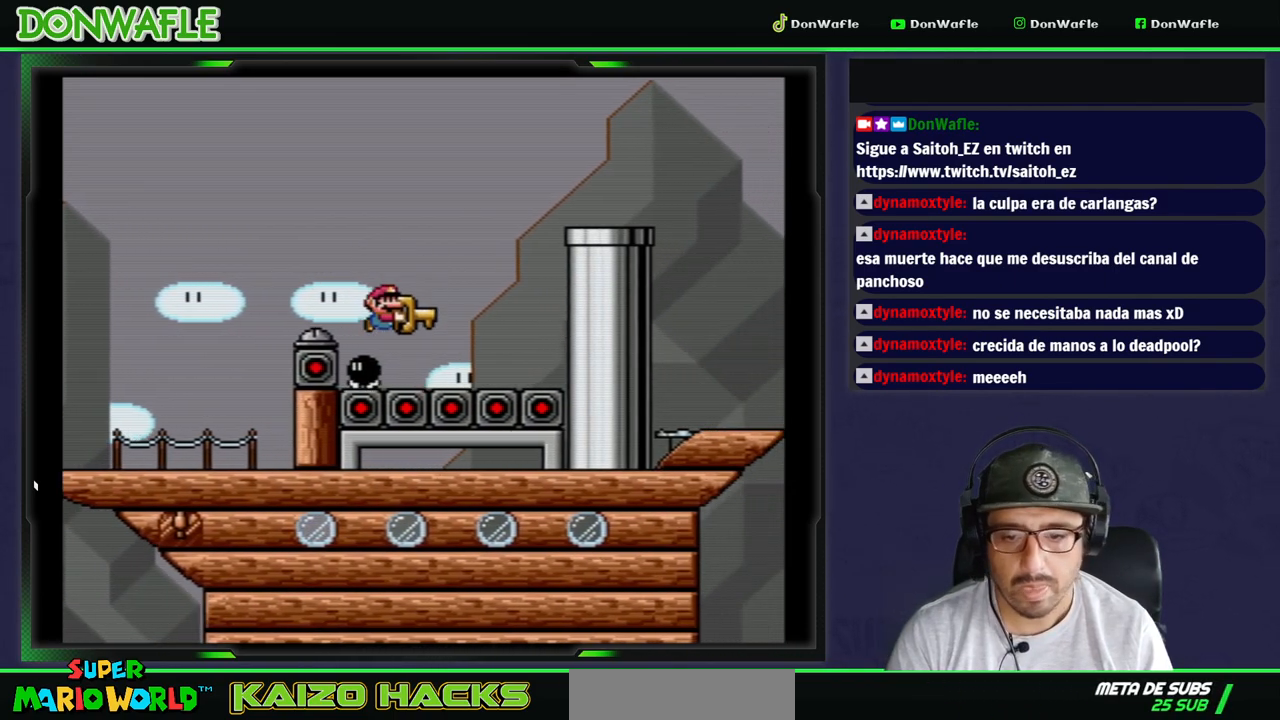
{"buttons": [], "events": [[450, "B", "up"], [450, "Y", "up"], [483, "DPAD_RIGHT", "up"]]}
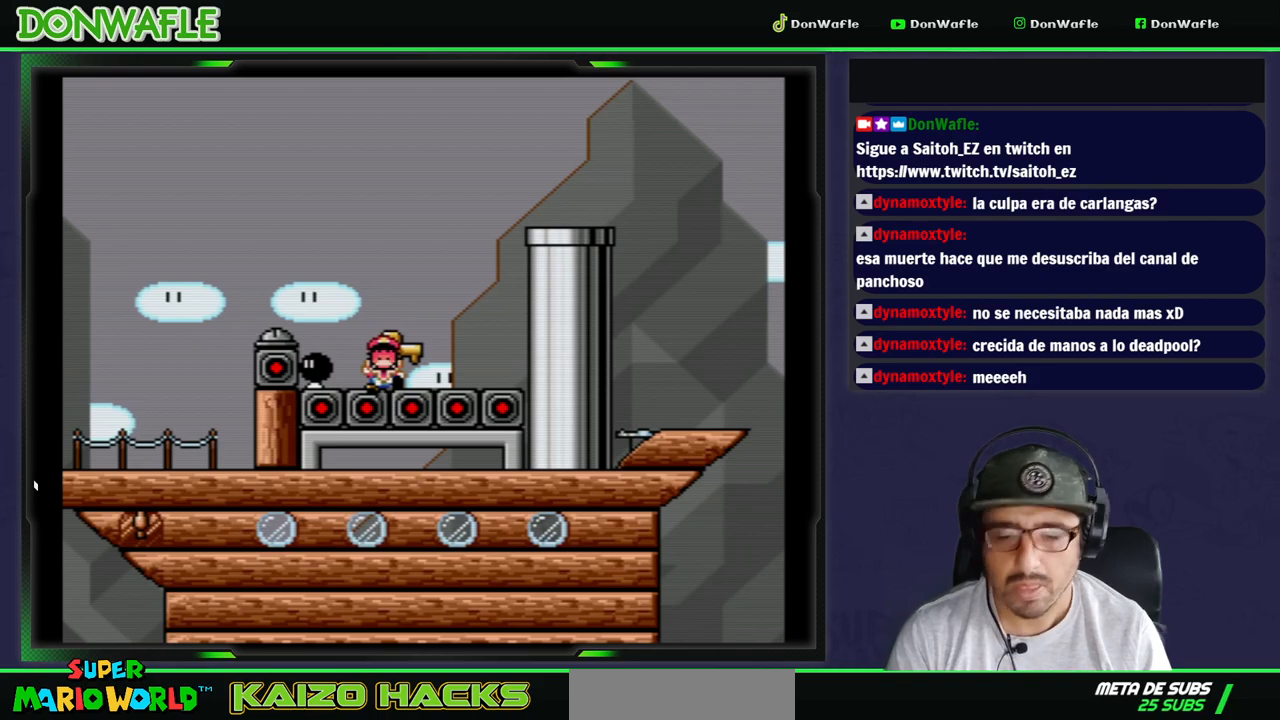
{"buttons": [], "events": []}
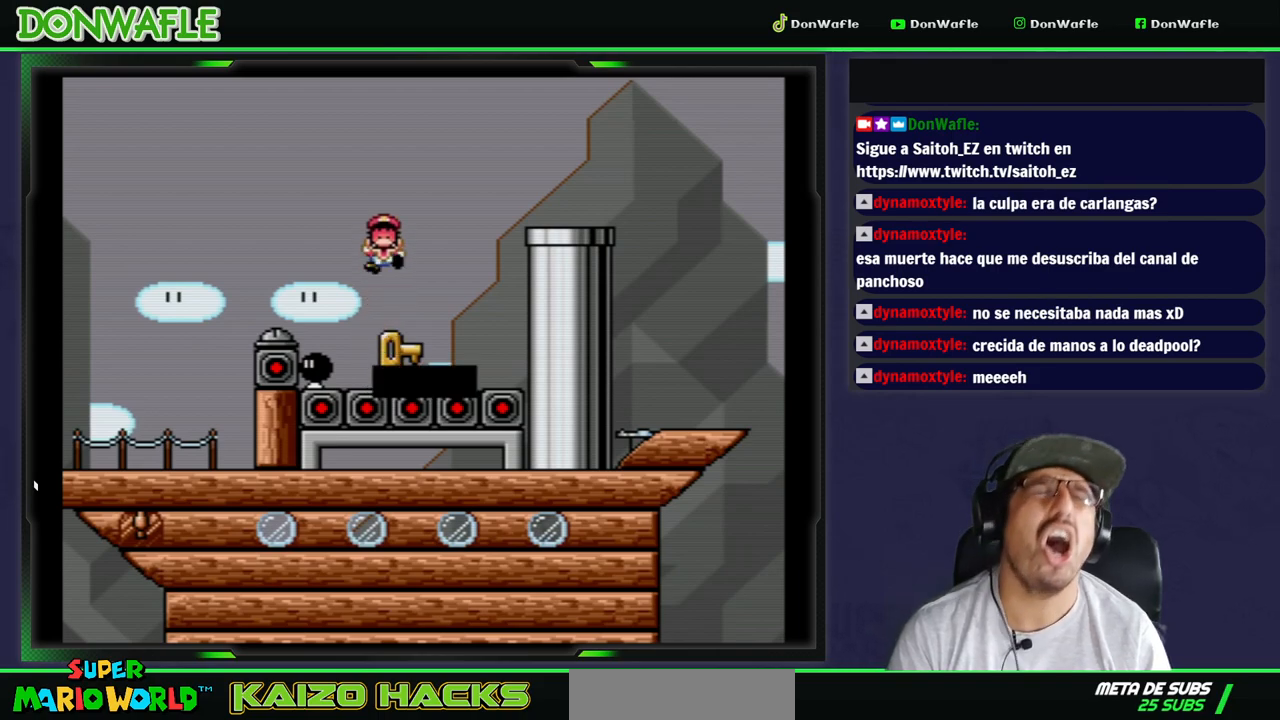
{"buttons": [], "events": []}
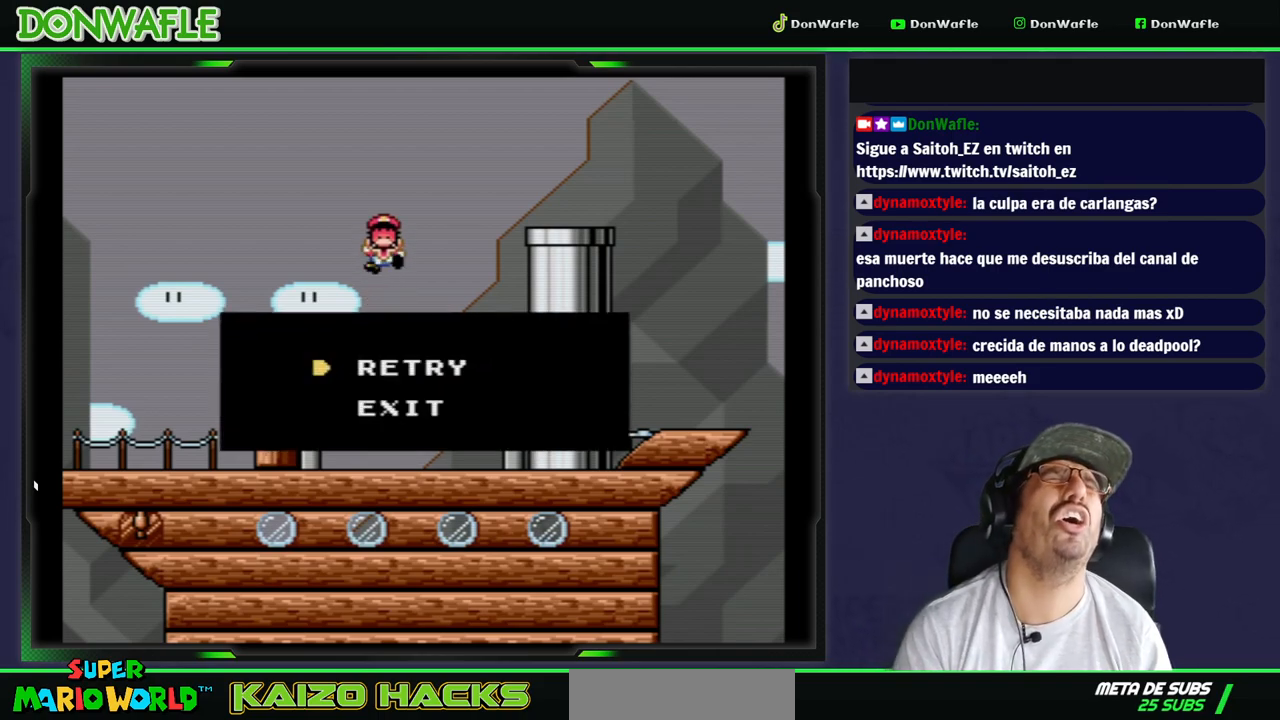
{"buttons": ["A"], "events": [[67, "A", "down"], [167, "A", "up"], [217, "A", "down"], [283, "A", "up"], [350, "A", "down"], [417, "A", "up"], [467, "A", "down"]]}
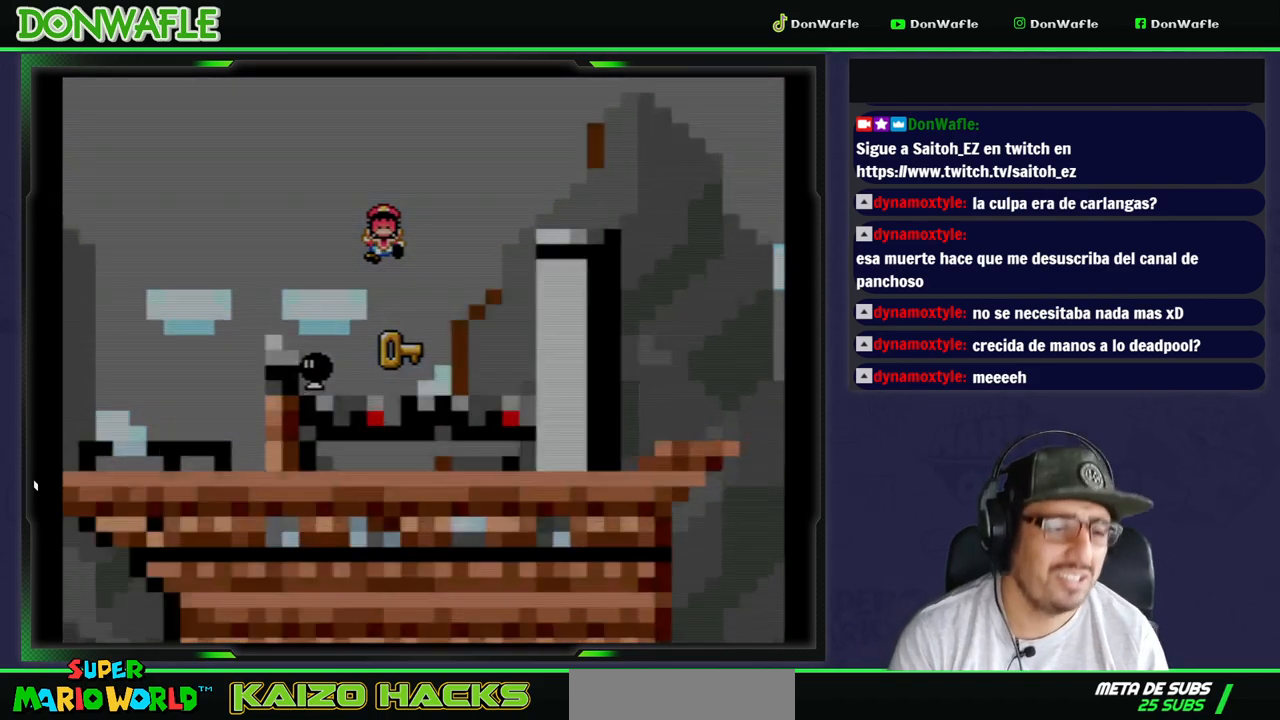
{"buttons": ["Y"], "events": [[67, "A", "up"], [200, "Y", "down"]]}
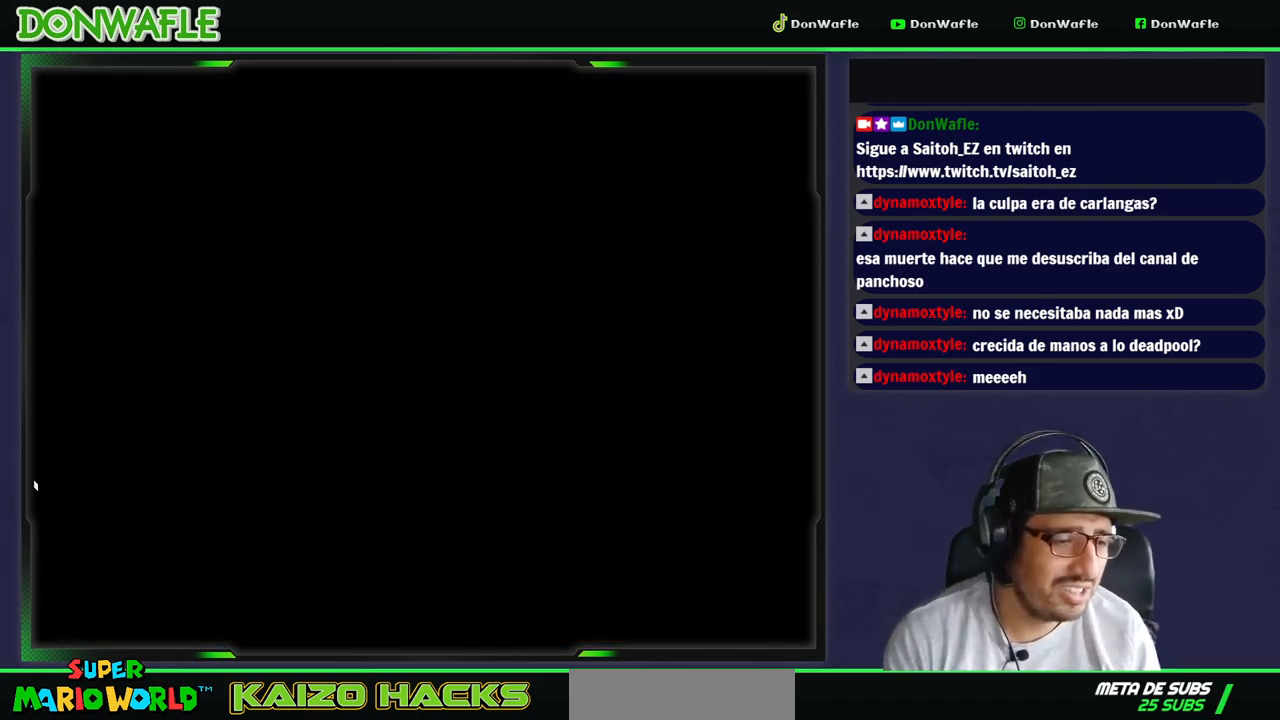
{"buttons": ["Y"], "events": []}
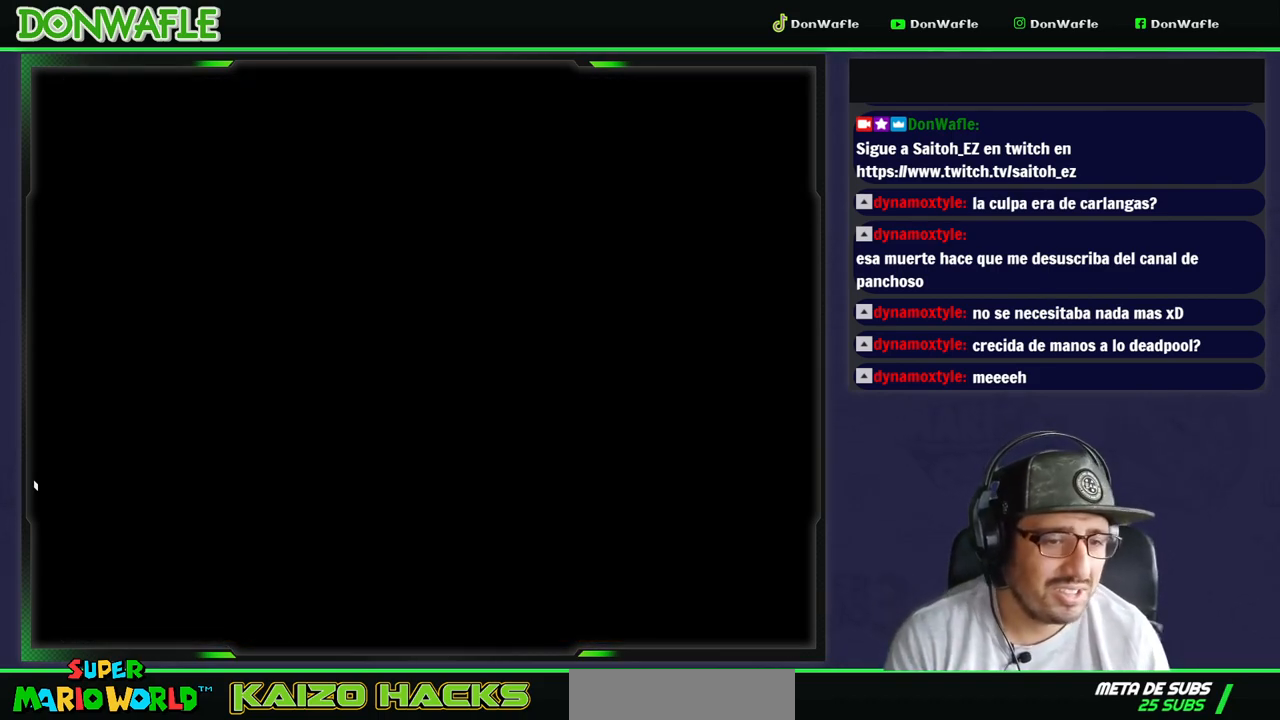
{"buttons": ["Y"], "events": []}
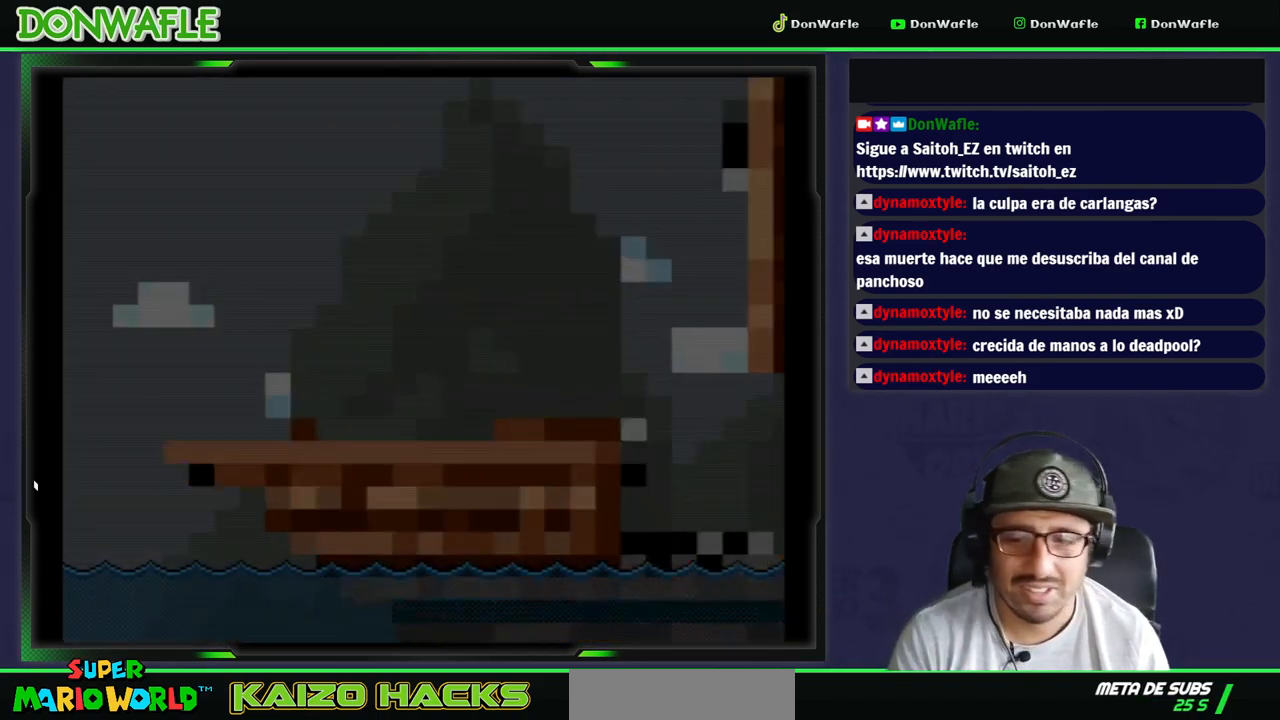
{"buttons": ["X", "DPAD_RIGHT"], "events": [[133, "DPAD_RIGHT", "down"], [133, "X", "down"], [167, "Y", "up"]]}
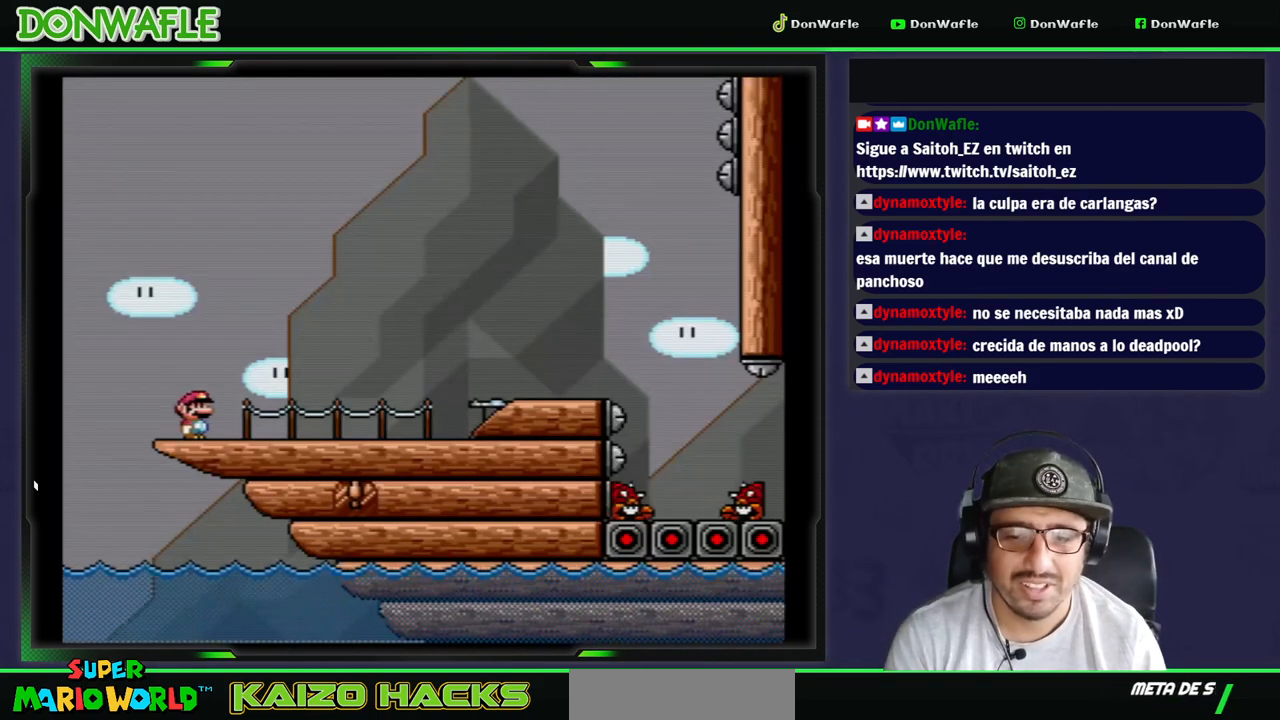
{"buttons": ["X", "DPAD_RIGHT"], "events": []}
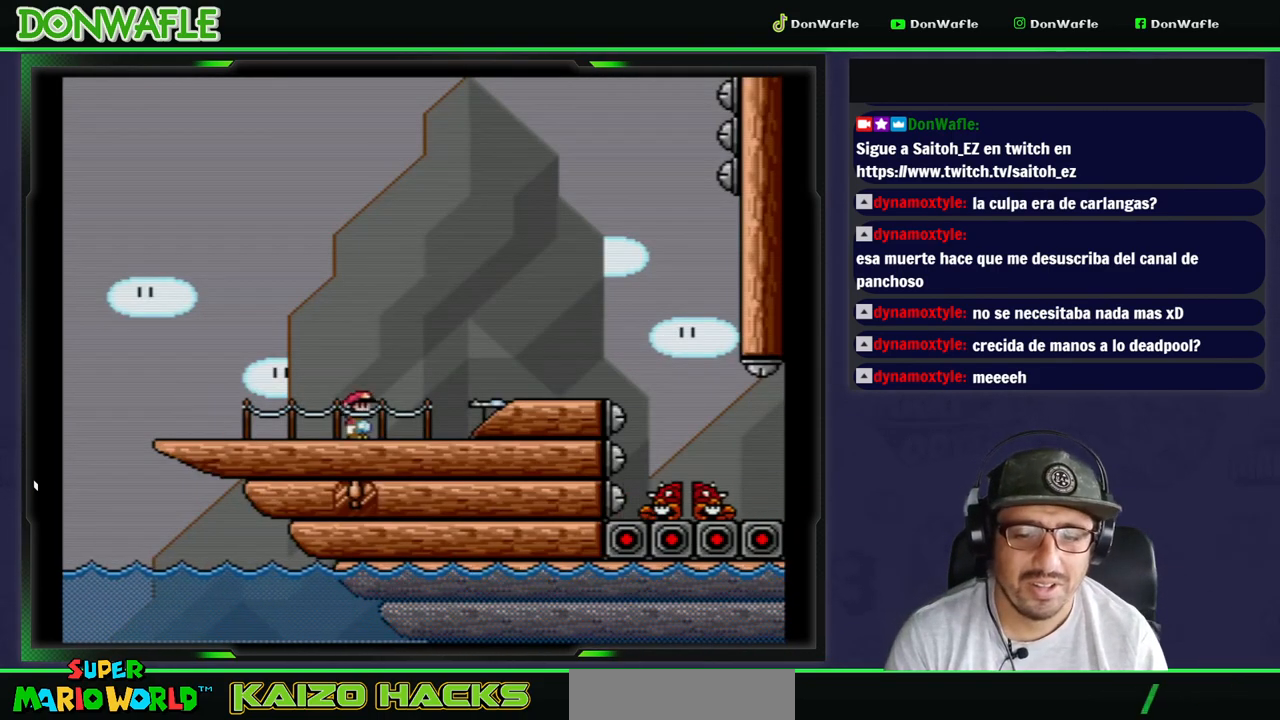
{"buttons": ["A", "X", "DPAD_RIGHT"], "events": [[133, "A", "down"]]}
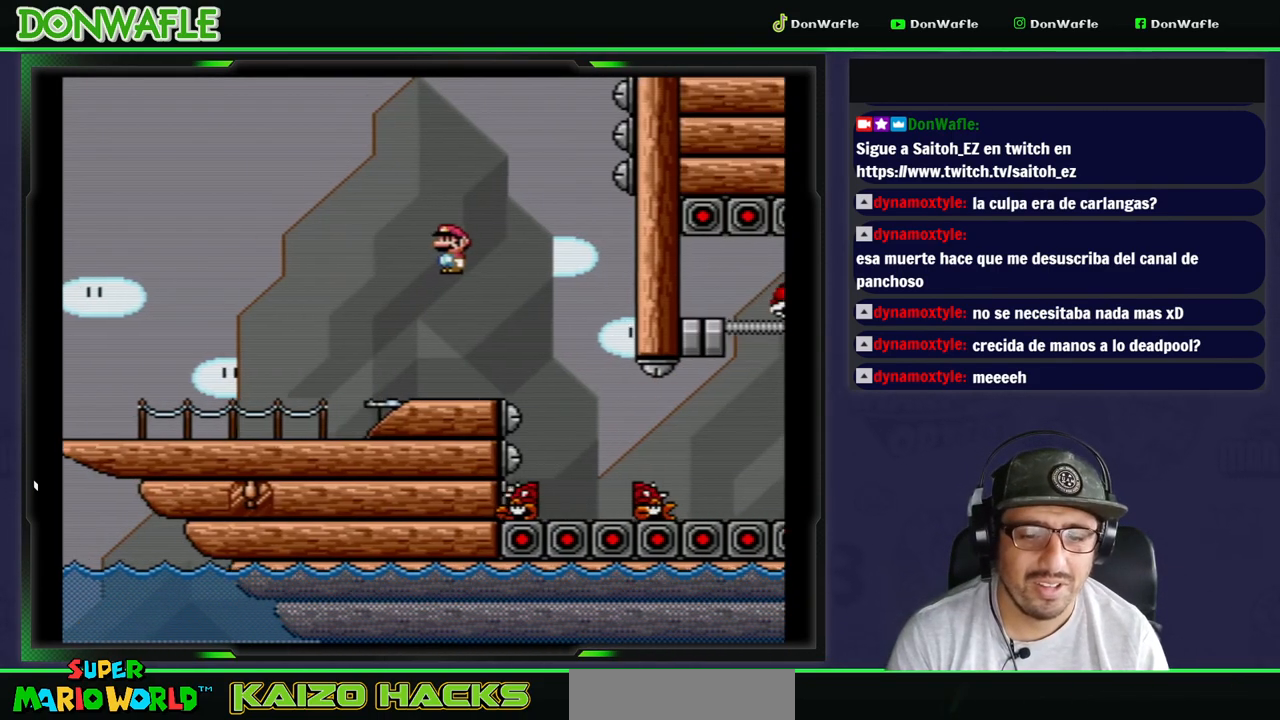
{"buttons": ["Y", "DPAD_RIGHT"], "events": [[117, "A", "up"], [117, "DPAD_RIGHT", "up"], [117, "X", "up"], [200, "DPAD_LEFT", "down"], [200, "Y", "down"], [333, "DPAD_LEFT", "up"], [433, "DPAD_RIGHT", "down"]]}
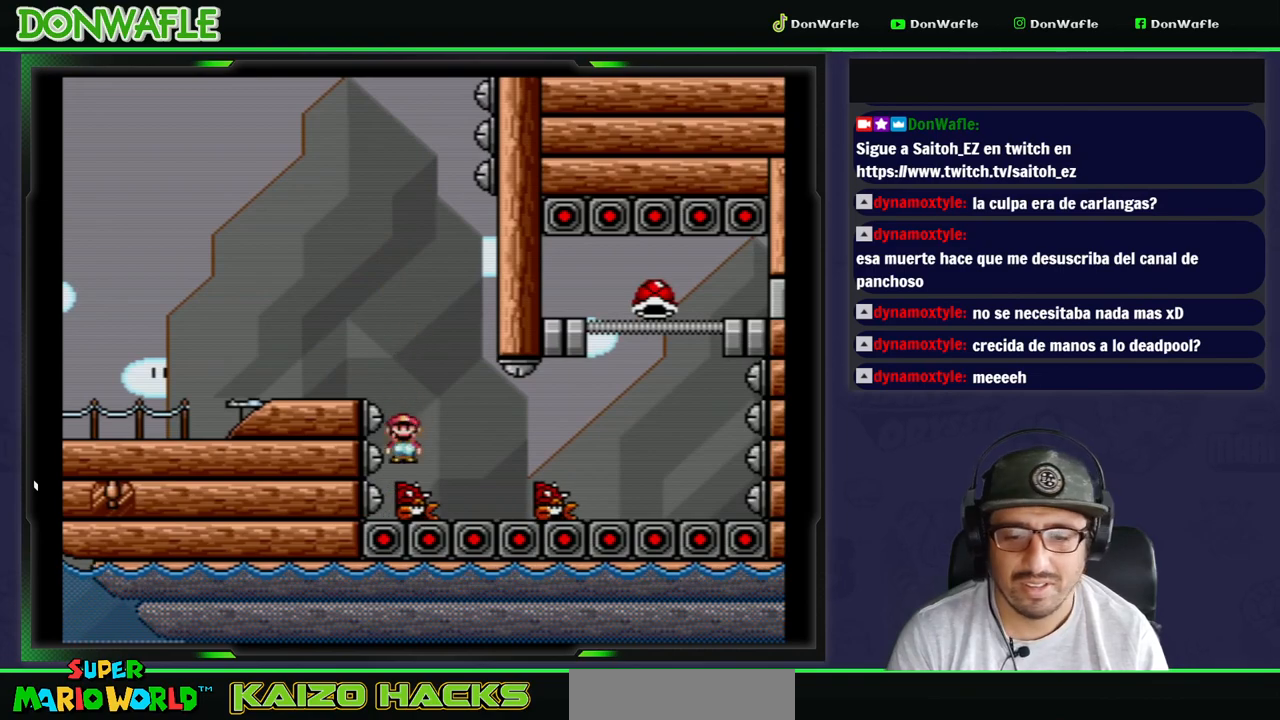
{"buttons": ["Y", "DPAD_LEFT"], "events": [[67, "DPAD_RIGHT", "up"], [483, "DPAD_LEFT", "down"]]}
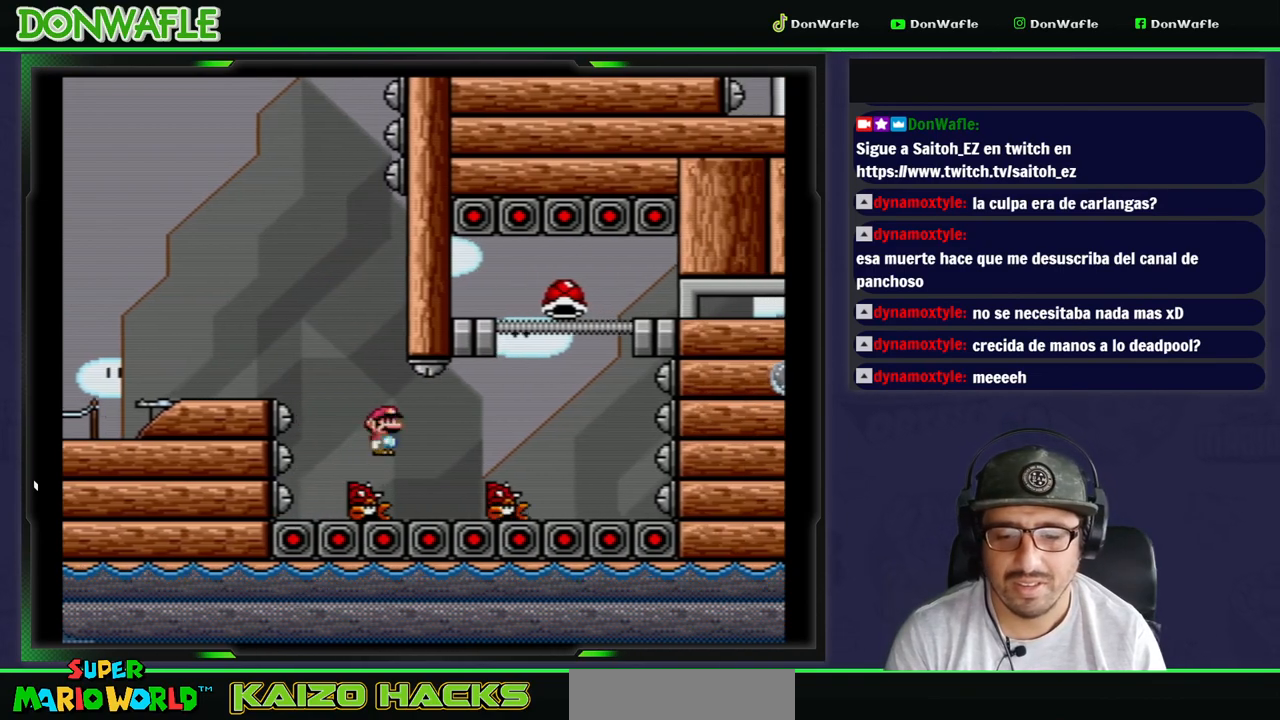
{"buttons": ["Y"], "events": [[83, "DPAD_LEFT", "up"], [167, "DPAD_RIGHT", "down"], [300, "DPAD_RIGHT", "up"]]}
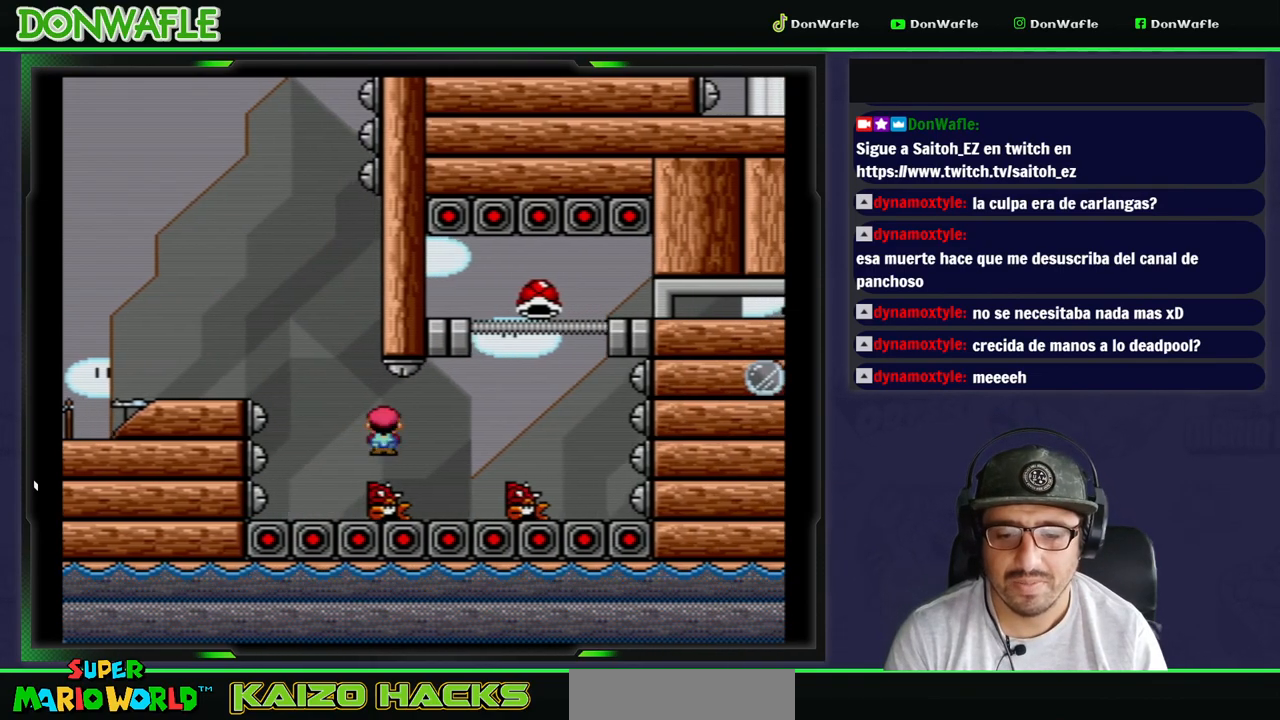
{"buttons": ["Y"], "events": []}
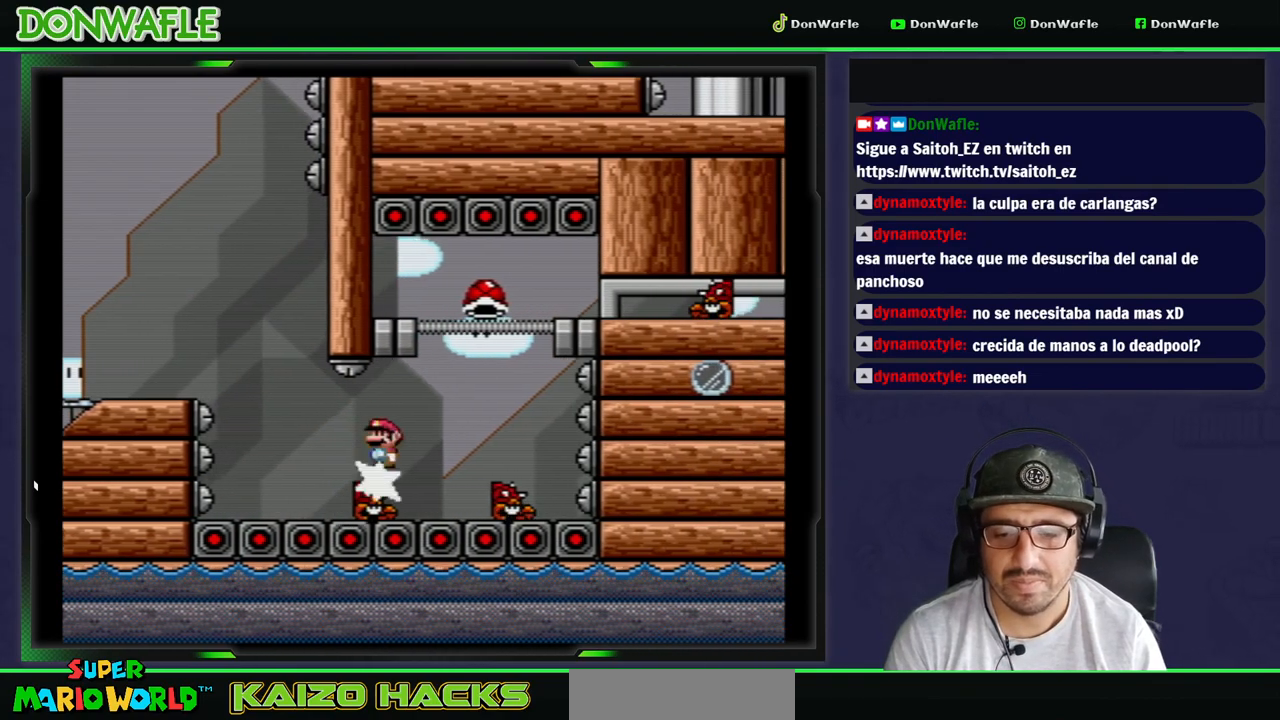
{"buttons": ["B", "Y"], "events": [[150, "B", "down"]]}
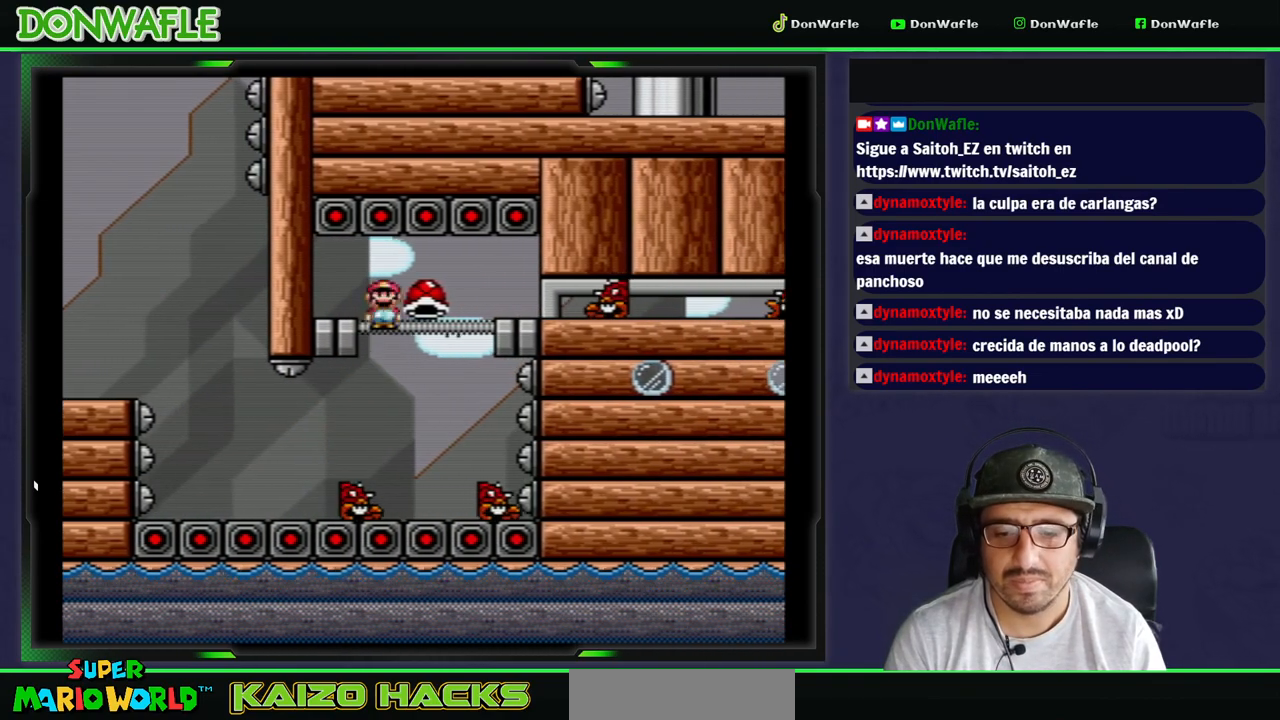
{"buttons": ["Y", "DPAD_RIGHT"], "events": [[50, "DPAD_LEFT", "down"], [100, "B", "up"], [467, "DPAD_LEFT", "up"], [483, "DPAD_RIGHT", "down"]]}
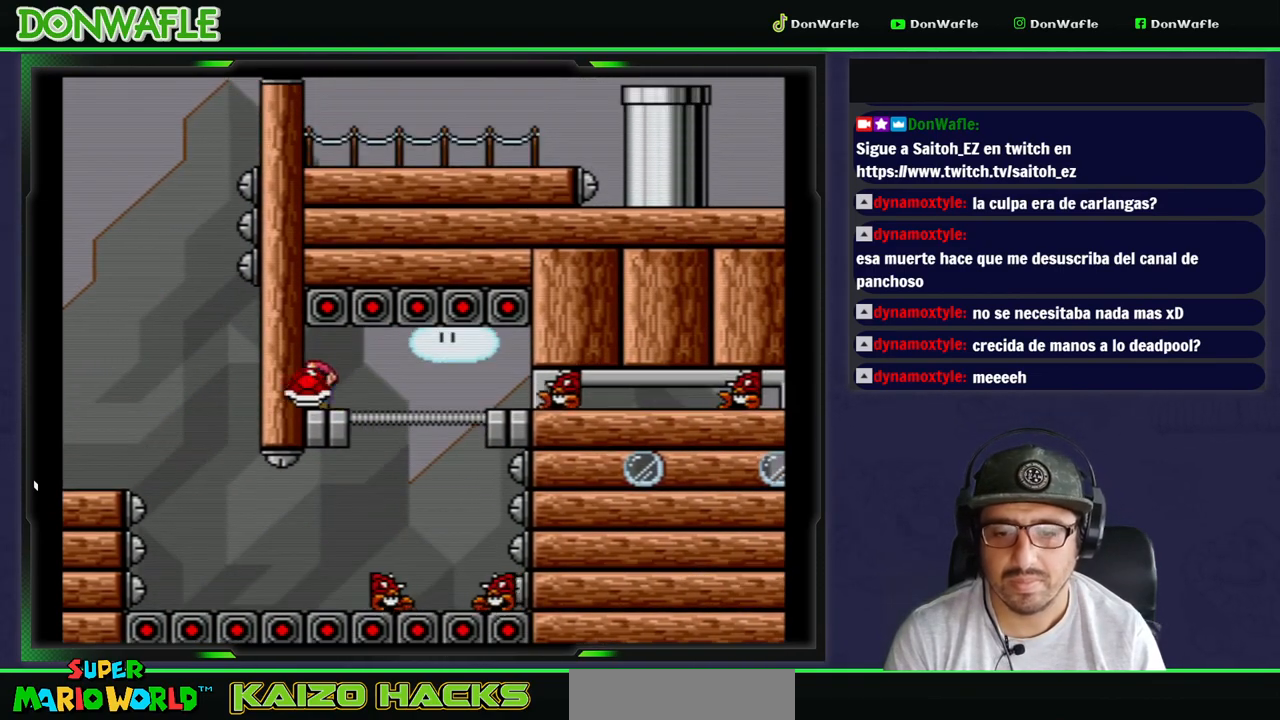
{"buttons": ["Y", "DPAD_RIGHT"], "events": [[217, "Y", "up"], [267, "Y", "down"]]}
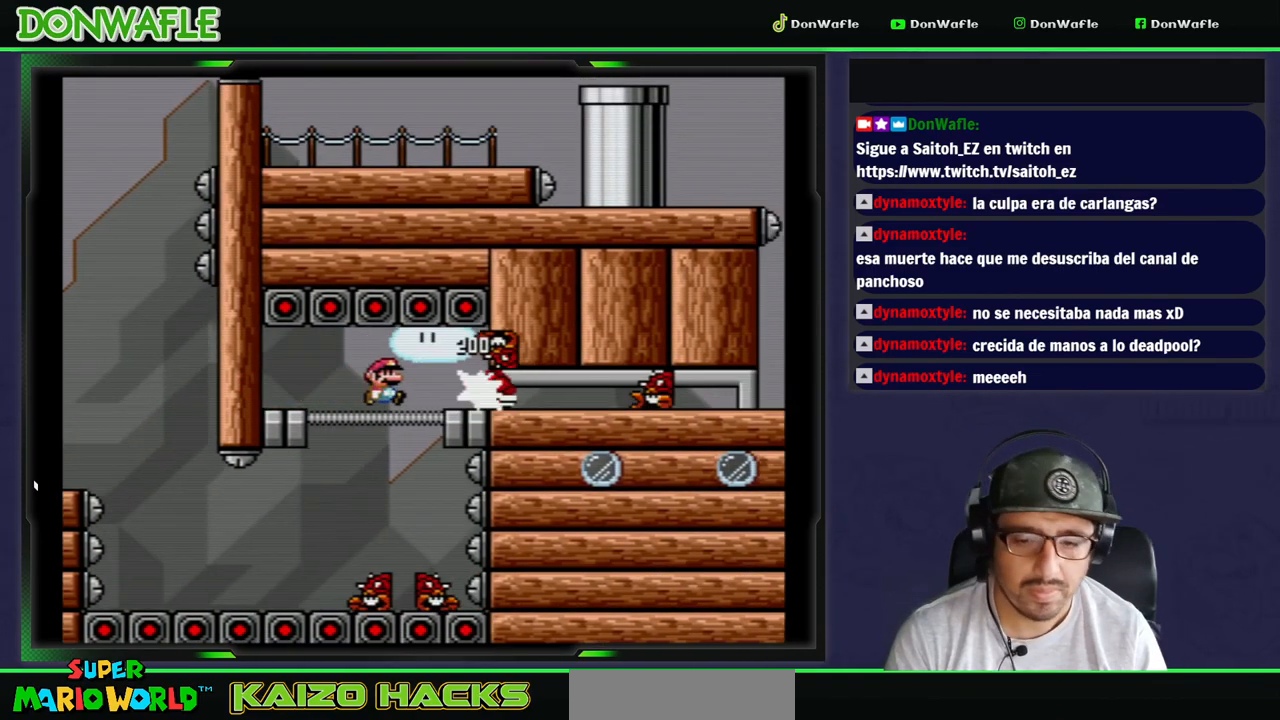
{"buttons": ["Y", "DPAD_RIGHT"], "events": []}
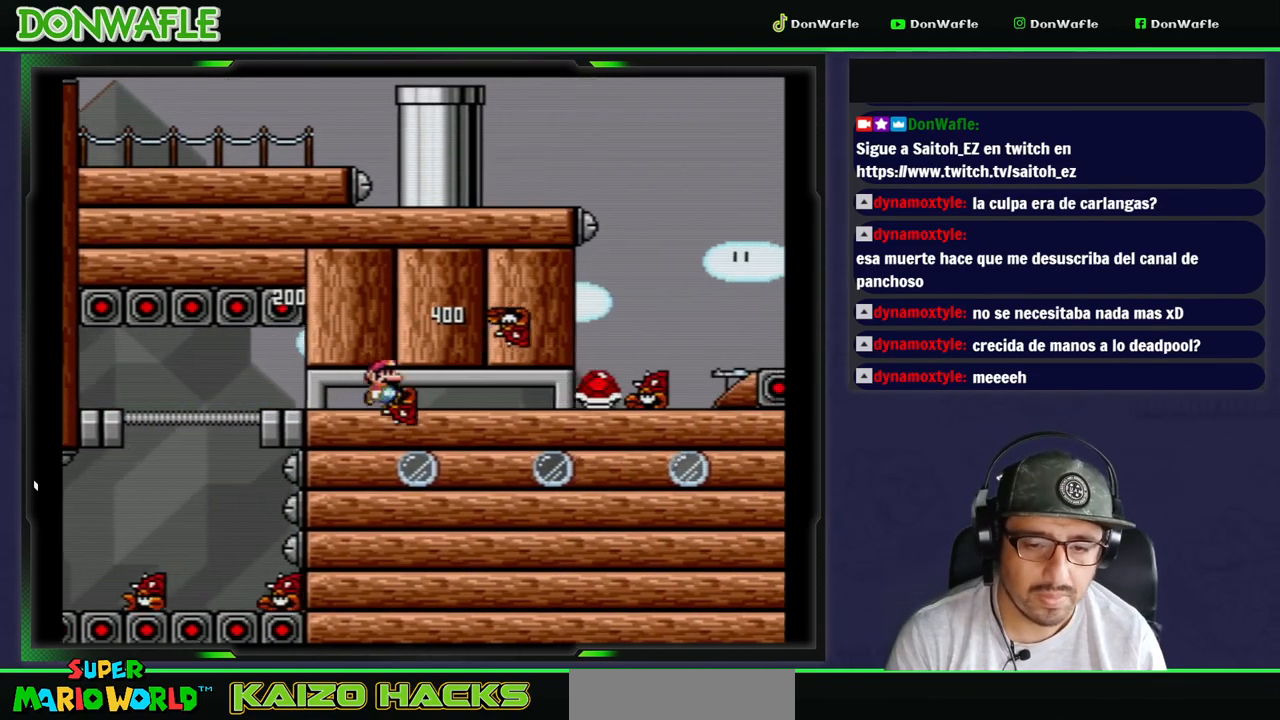
{"buttons": ["Y", "DPAD_RIGHT"], "events": []}
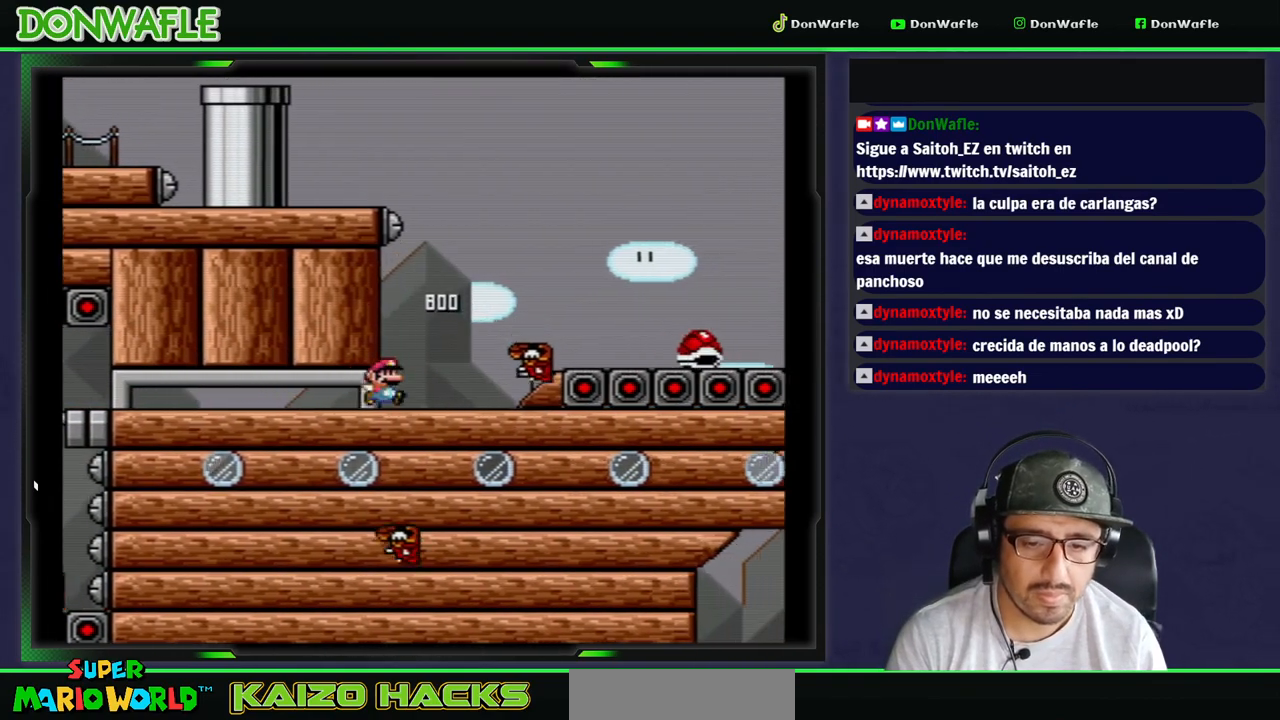
{"buttons": ["B", "Y", "DPAD_RIGHT"], "events": [[50, "B", "down"], [150, "B", "up"], [317, "B", "down"]]}
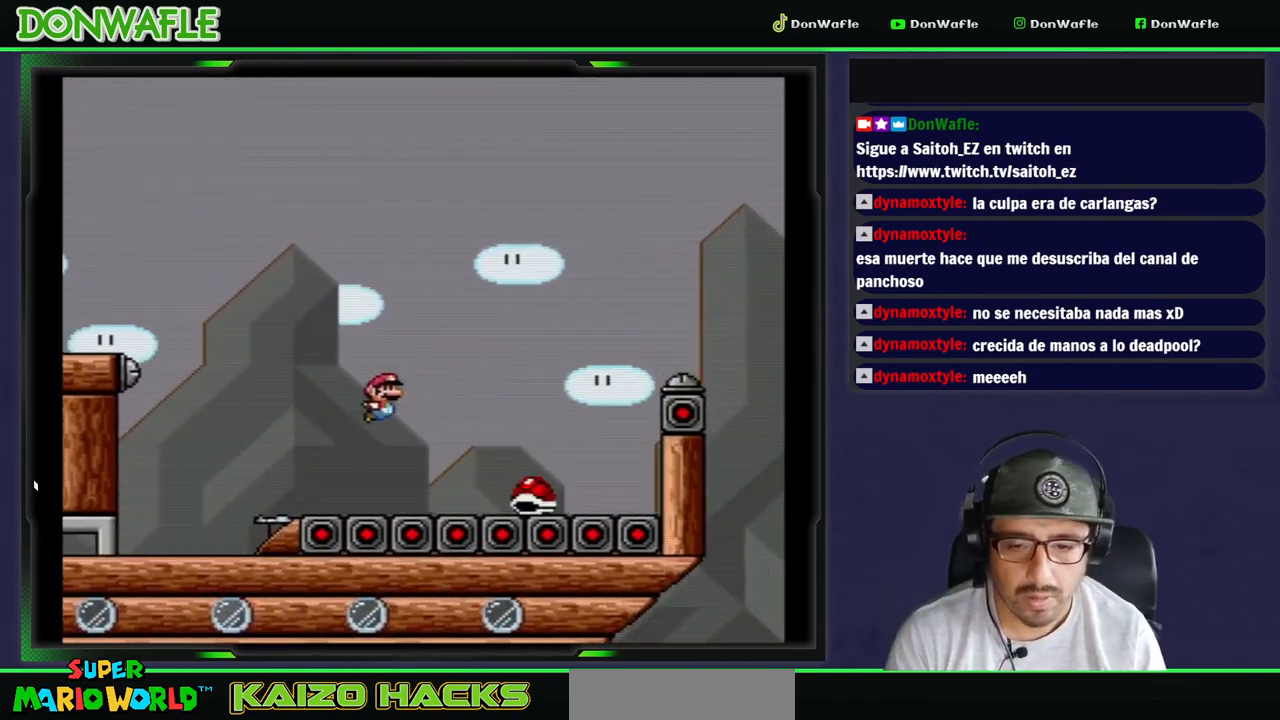
{"buttons": ["B", "Y", "DPAD_RIGHT"], "events": []}
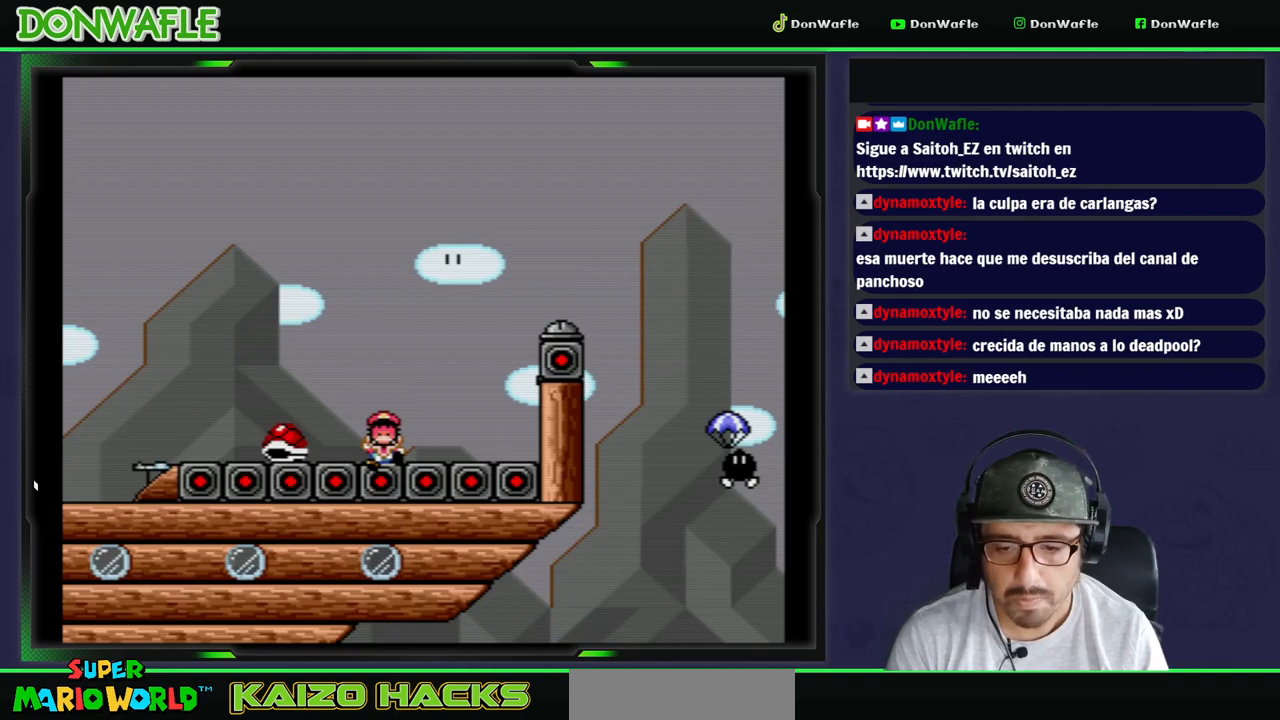
{"buttons": ["A"], "events": [[67, "B", "up"], [117, "DPAD_RIGHT", "up"], [117, "Y", "up"], [200, "A", "down"], [283, "A", "up"], [333, "A", "down"], [417, "A", "up"], [450, "A", "down"]]}
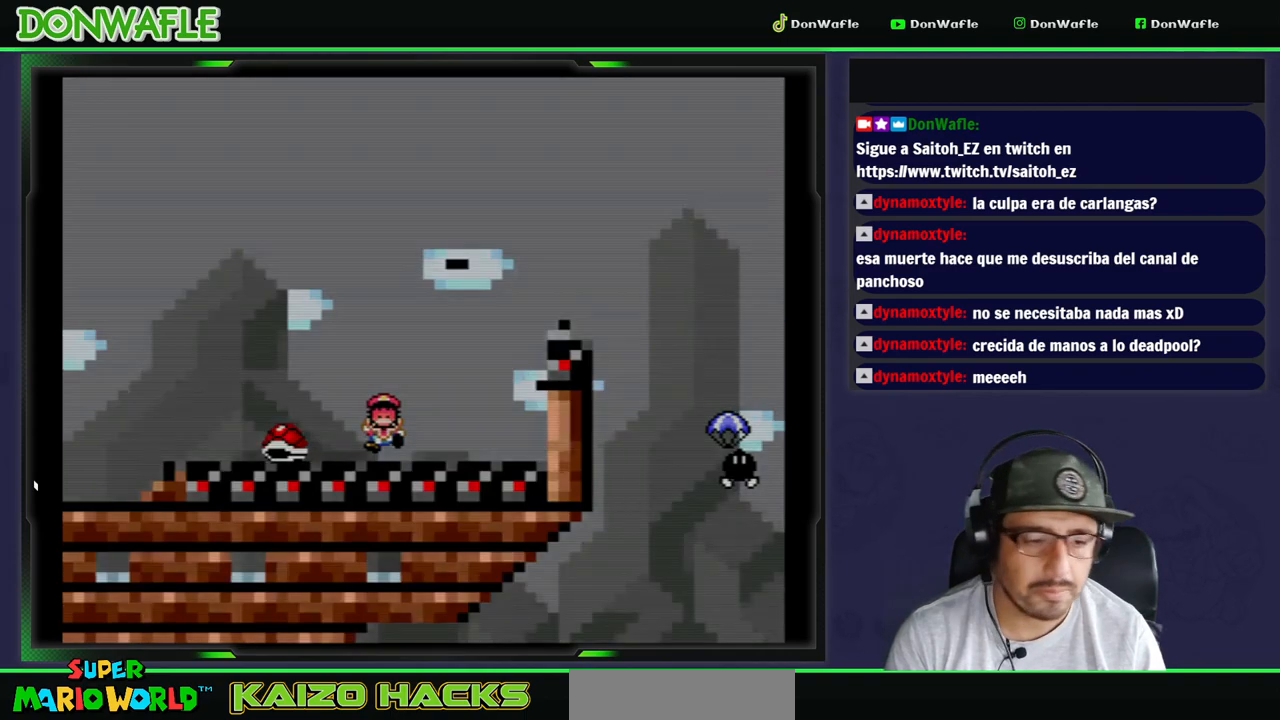
{"buttons": ["Y"], "events": [[50, "A", "up"], [217, "Y", "down"]]}